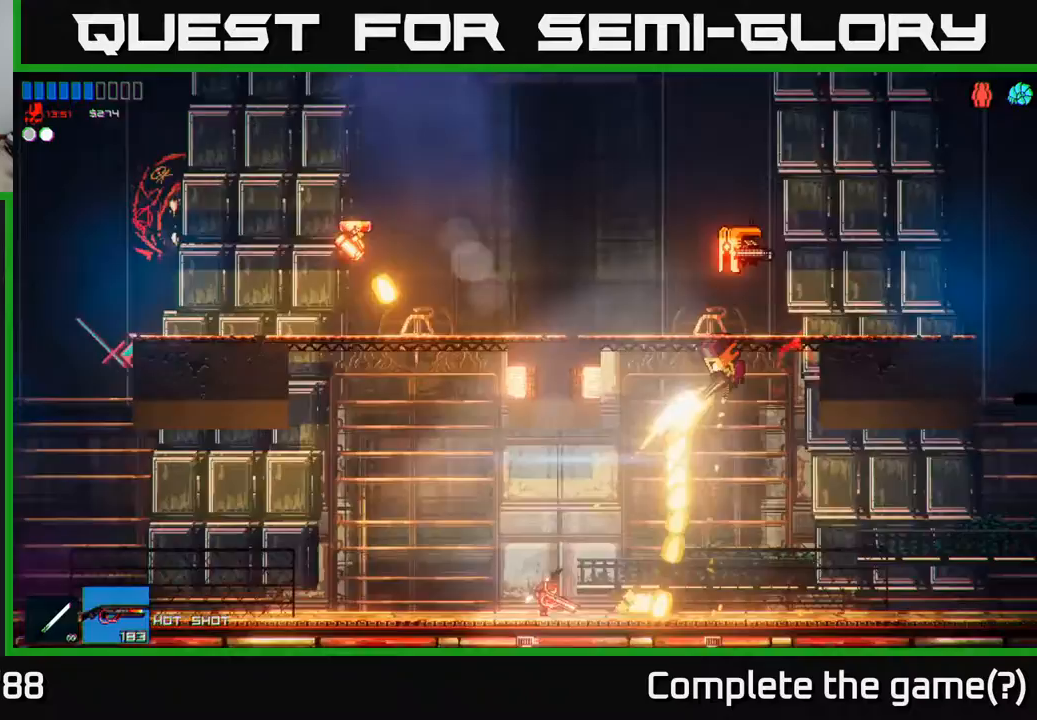
Gameplay with a controller (Xbox layout); each line is a JSON object with the inputs held at the frame after it. "events" lists button and stick changes between this image and that frame as [ms after this image, input, new state], when the widget could be followed in between.
{"buttons": [], "left_stick": "left", "right_stick": "center", "events": [[67, "left_stick", "left"], [250, "right_stick", "center"]]}
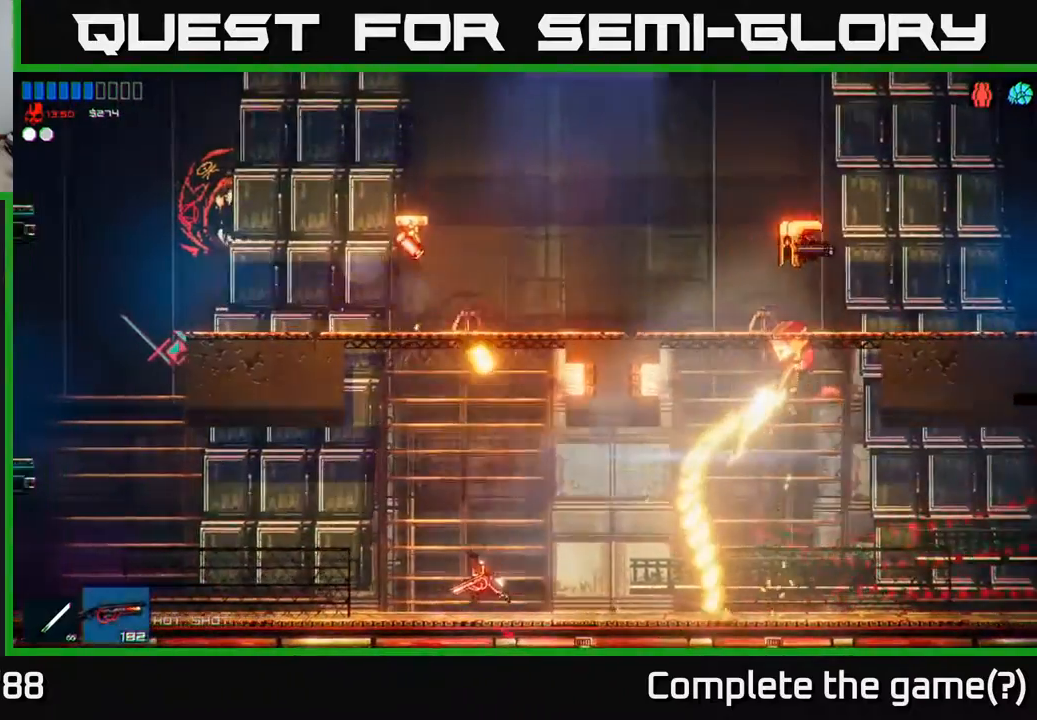
{"buttons": [], "left_stick": "center", "right_stick": "up", "events": [[83, "left_stick", "center"], [117, "A", "down"], [233, "A", "up"], [383, "right_stick", "up"]]}
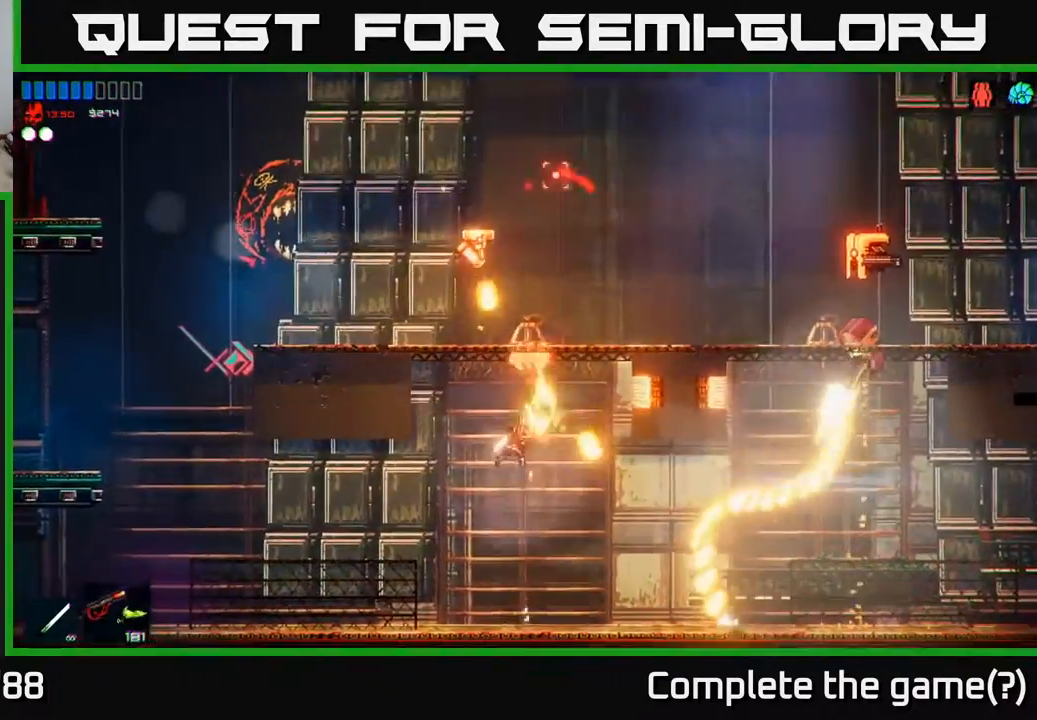
{"buttons": [], "left_stick": "center", "right_stick": "up", "events": [[100, "left_stick", "left"], [267, "left_stick", "center"]]}
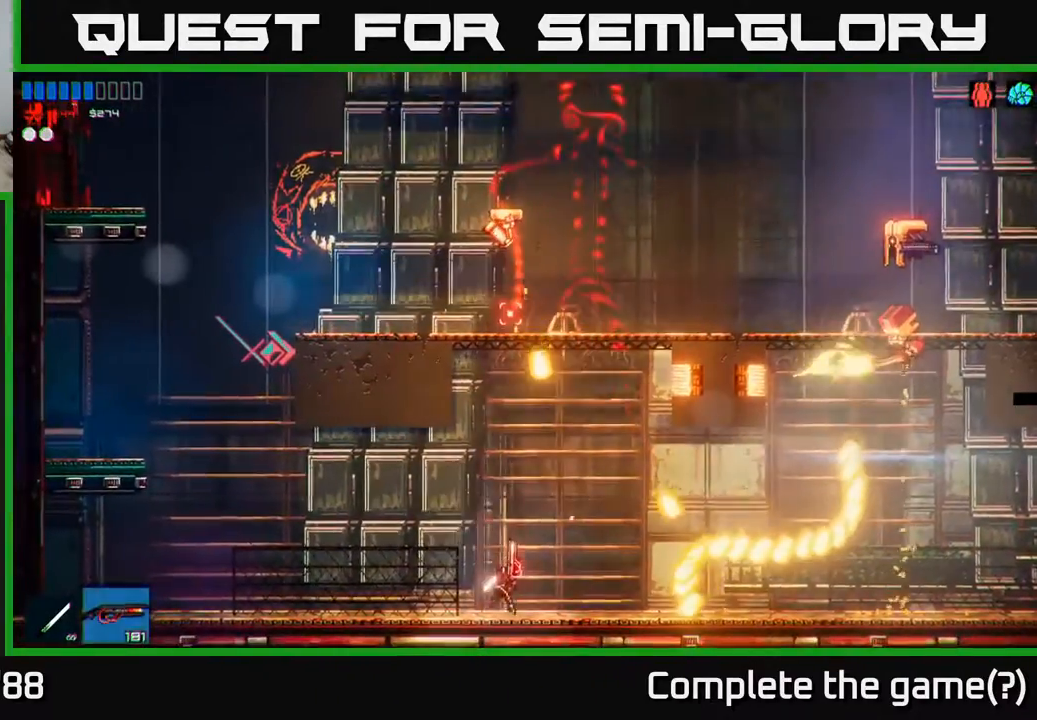
{"buttons": [], "left_stick": "center", "right_stick": "center", "events": [[400, "right_stick", "center"]]}
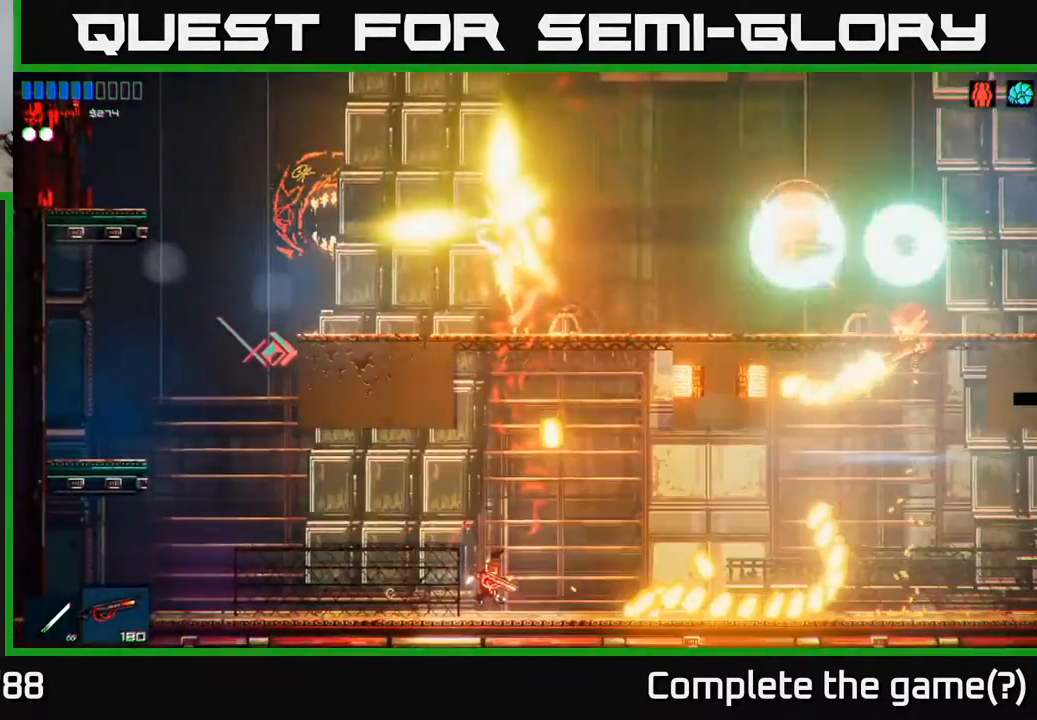
{"buttons": ["A"], "left_stick": "center", "right_stick": "center", "events": [[383, "A", "down"]]}
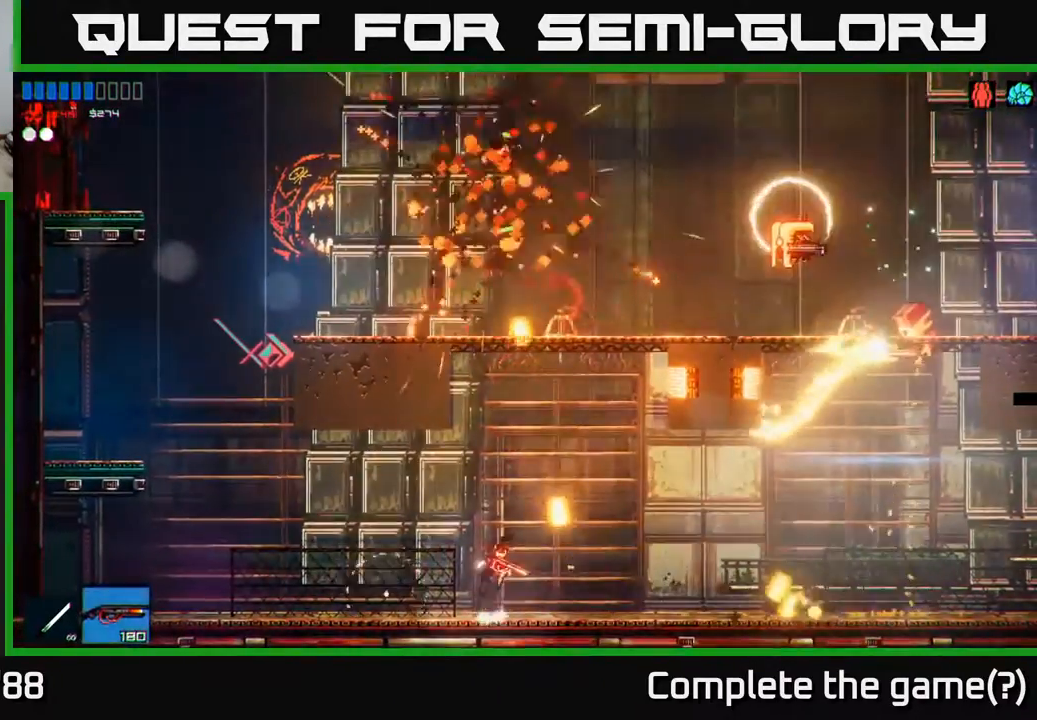
{"buttons": [], "left_stick": "right", "right_stick": "center", "events": [[200, "A", "up"], [283, "A", "down"], [317, "left_stick", "up"], [450, "A", "up"], [500, "left_stick", "right"]]}
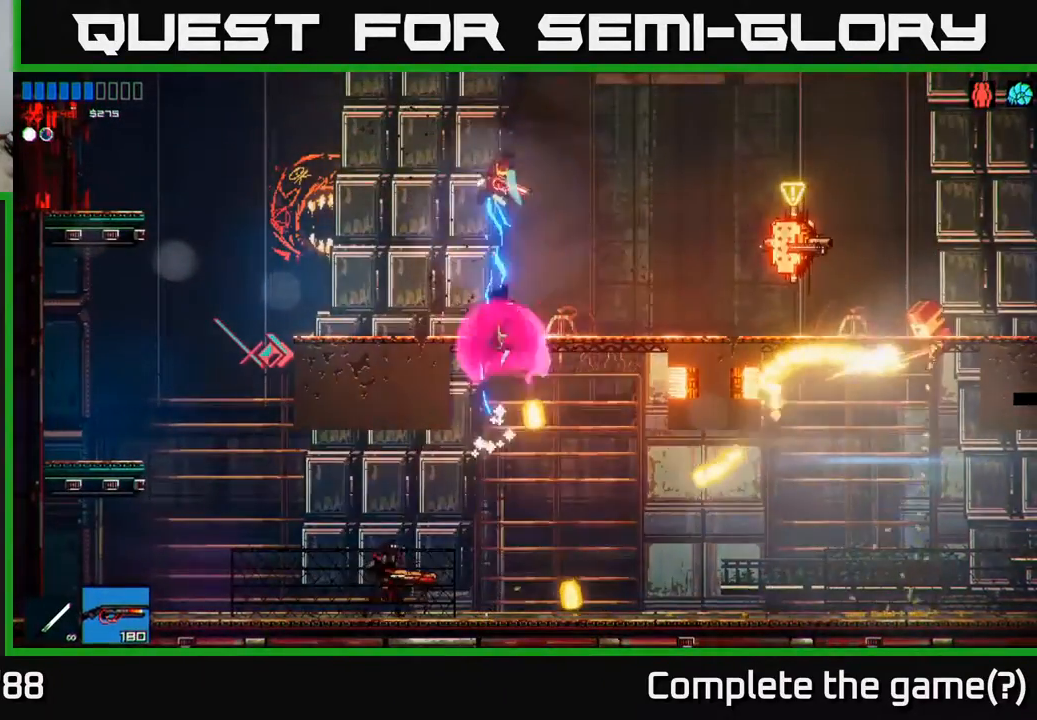
{"buttons": [], "left_stick": "left", "right_stick": "center", "events": [[100, "right_stick", "right"], [333, "left_stick", "center"], [433, "left_stick", "left"], [467, "right_stick", "center"]]}
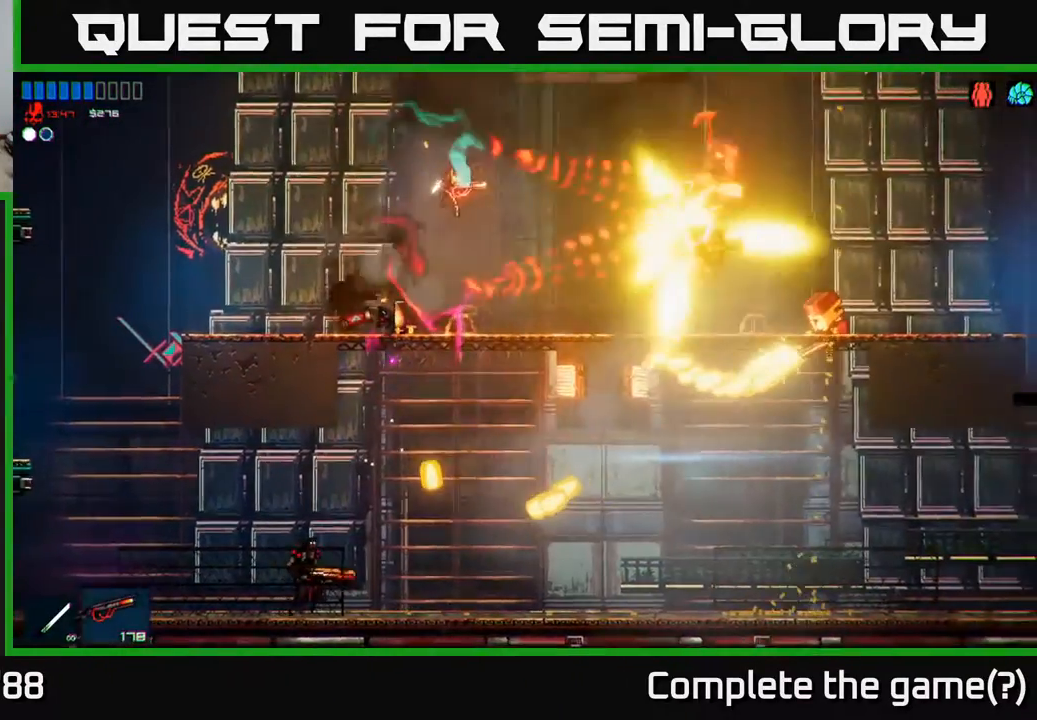
{"buttons": [], "left_stick": "right", "right_stick": "right", "events": [[17, "left_stick", "right"], [283, "right_stick", "right"]]}
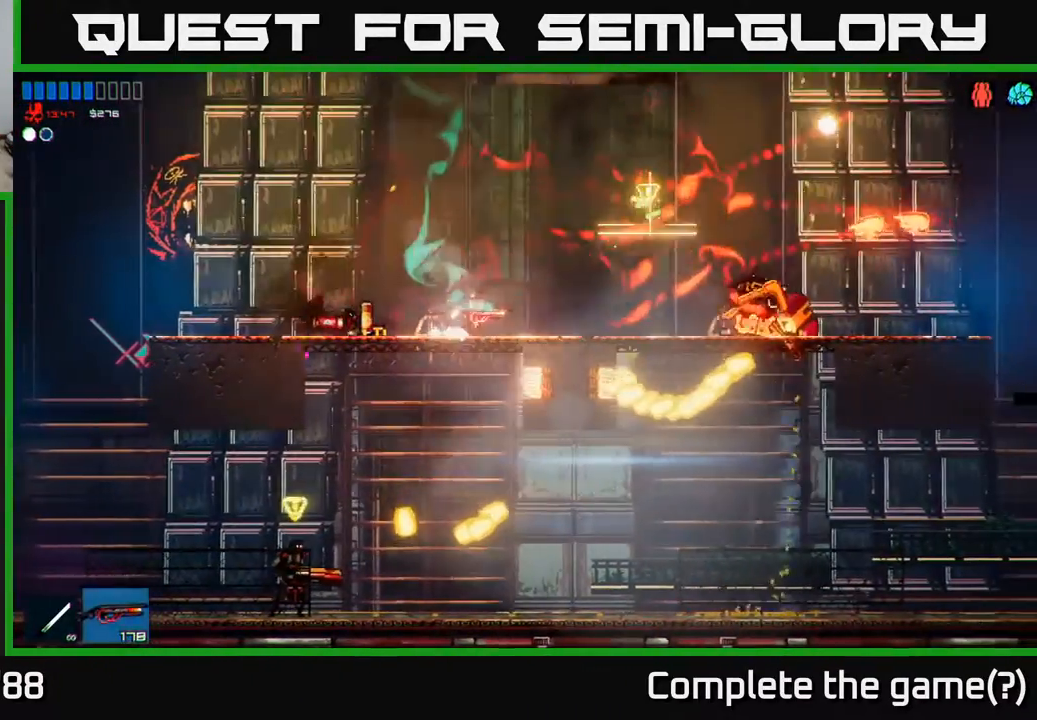
{"buttons": [], "left_stick": "center", "right_stick": "center", "events": [[50, "left_stick", "up"], [100, "left_stick", "left"], [167, "right_stick", "center"], [217, "left_stick", "right"], [417, "left_stick", "center"]]}
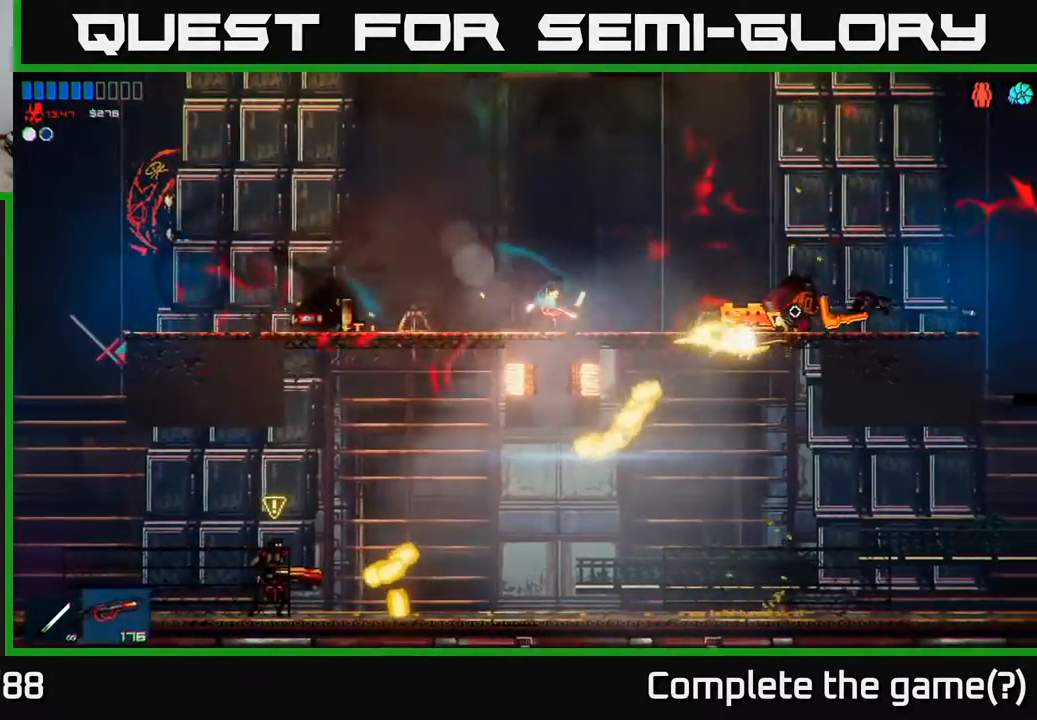
{"buttons": [], "left_stick": "right", "right_stick": "down-right", "events": [[83, "left_stick", "right"], [200, "A", "down"], [350, "A", "up"], [500, "right_stick", "down-right"]]}
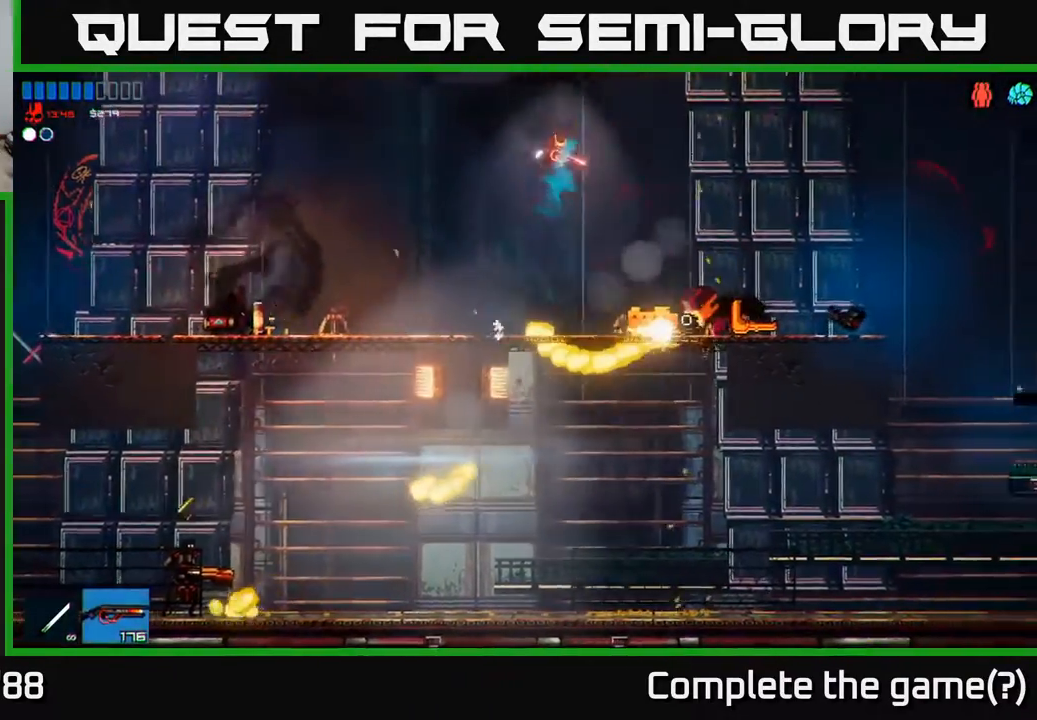
{"buttons": [], "left_stick": "right", "right_stick": "center", "events": [[267, "right_stick", "center"], [333, "R2", "down"], [450, "R2", "up"]]}
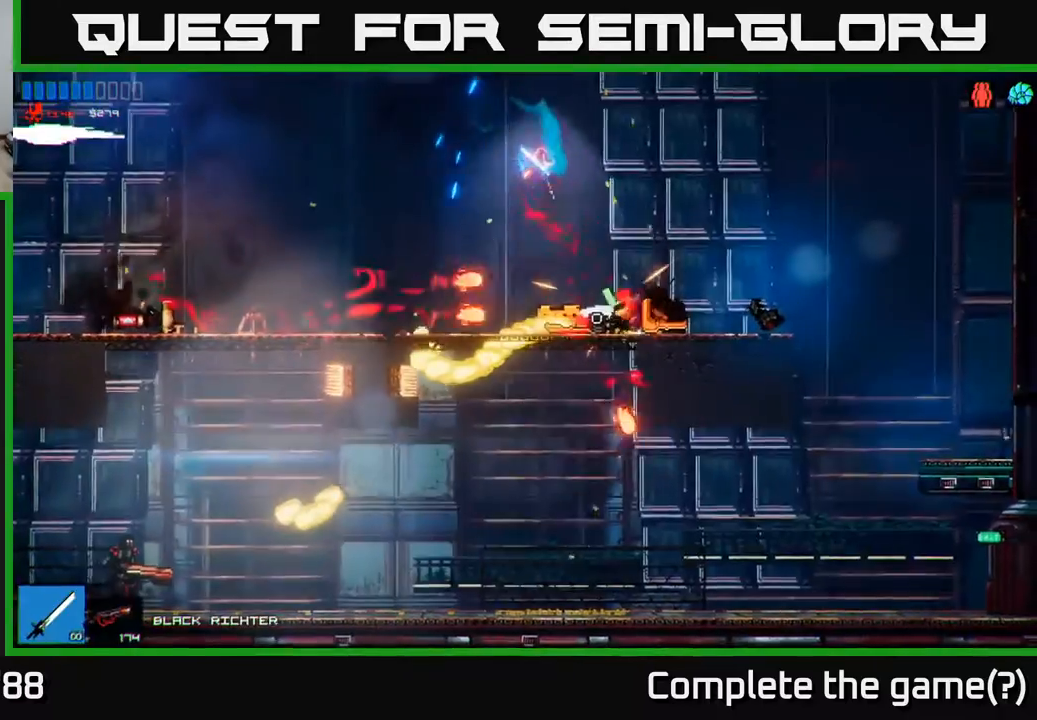
{"buttons": [], "left_stick": "right", "right_stick": "center", "events": [[50, "right_stick", "down"], [367, "right_stick", "center"]]}
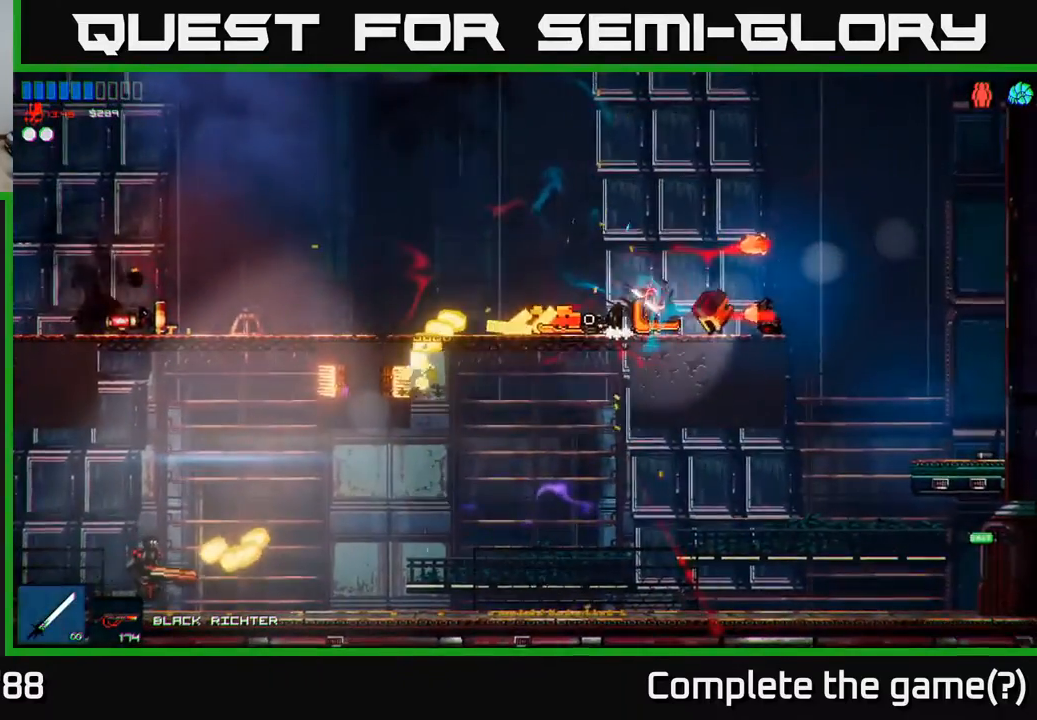
{"buttons": [], "left_stick": "left", "right_stick": "center", "events": [[83, "left_stick", "left"]]}
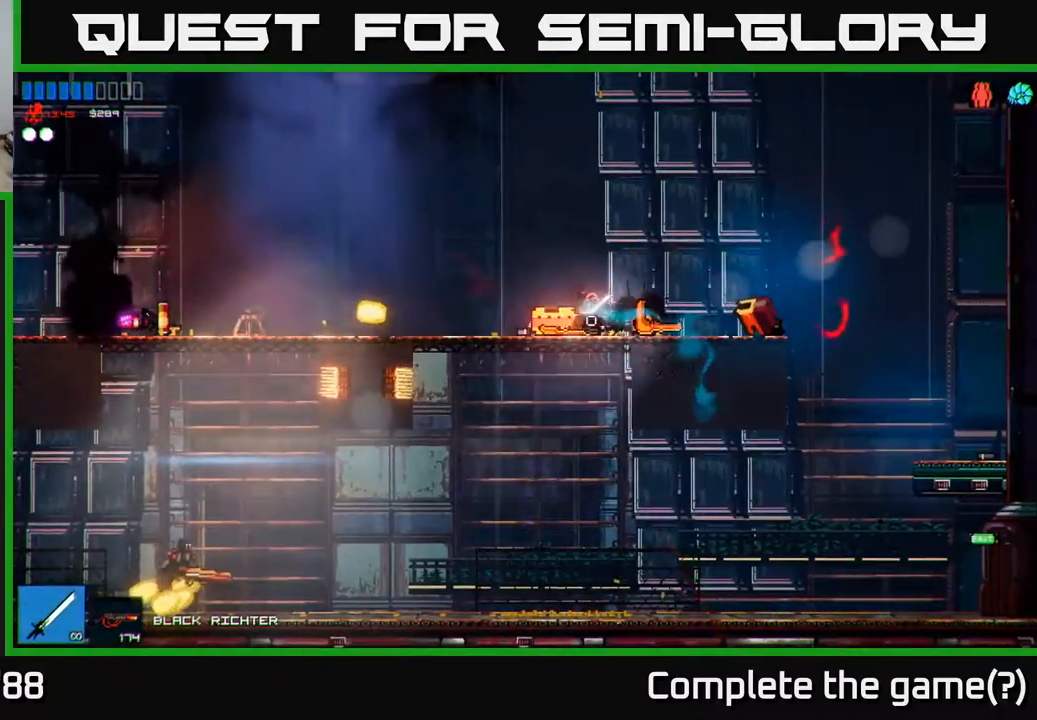
{"buttons": [], "left_stick": "left", "right_stick": "center", "events": []}
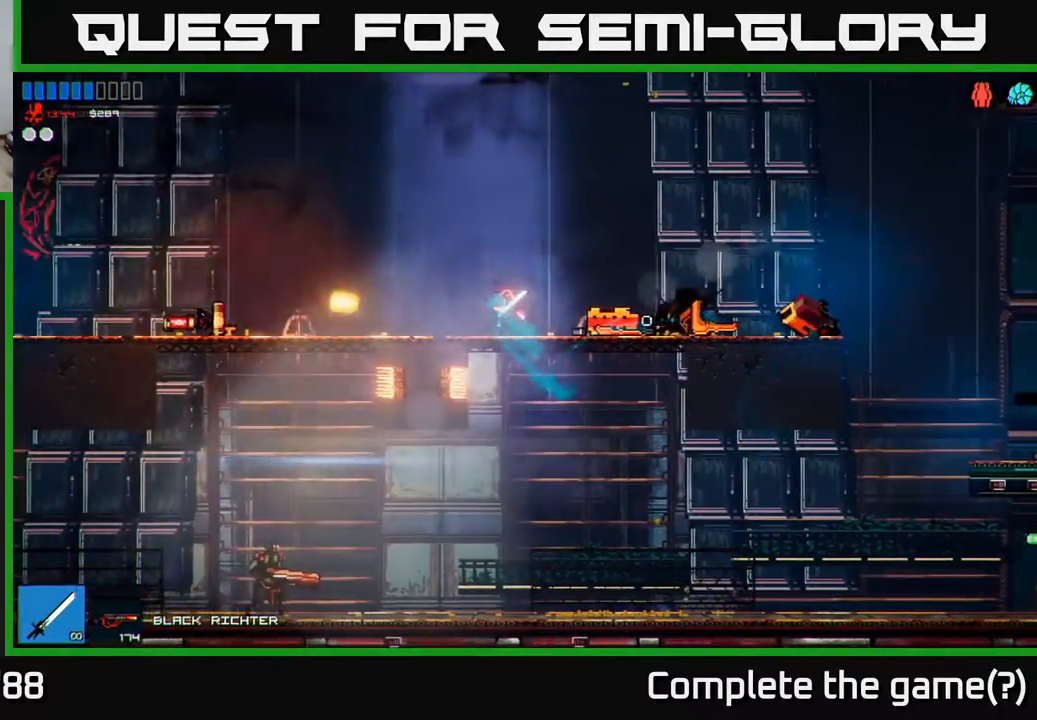
{"buttons": [], "left_stick": "left", "right_stick": "center", "events": []}
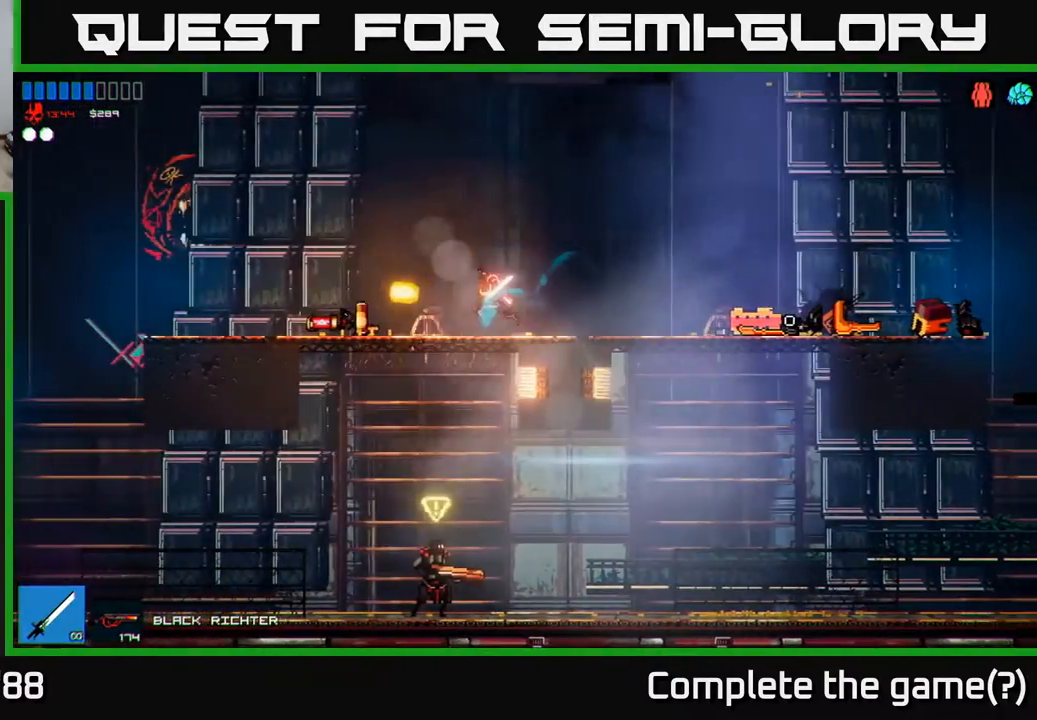
{"buttons": [], "left_stick": "down", "right_stick": "center", "events": [[117, "left_stick", "down"], [183, "A", "down"], [250, "A", "up"], [350, "left_stick", "center"], [450, "left_stick", "down"]]}
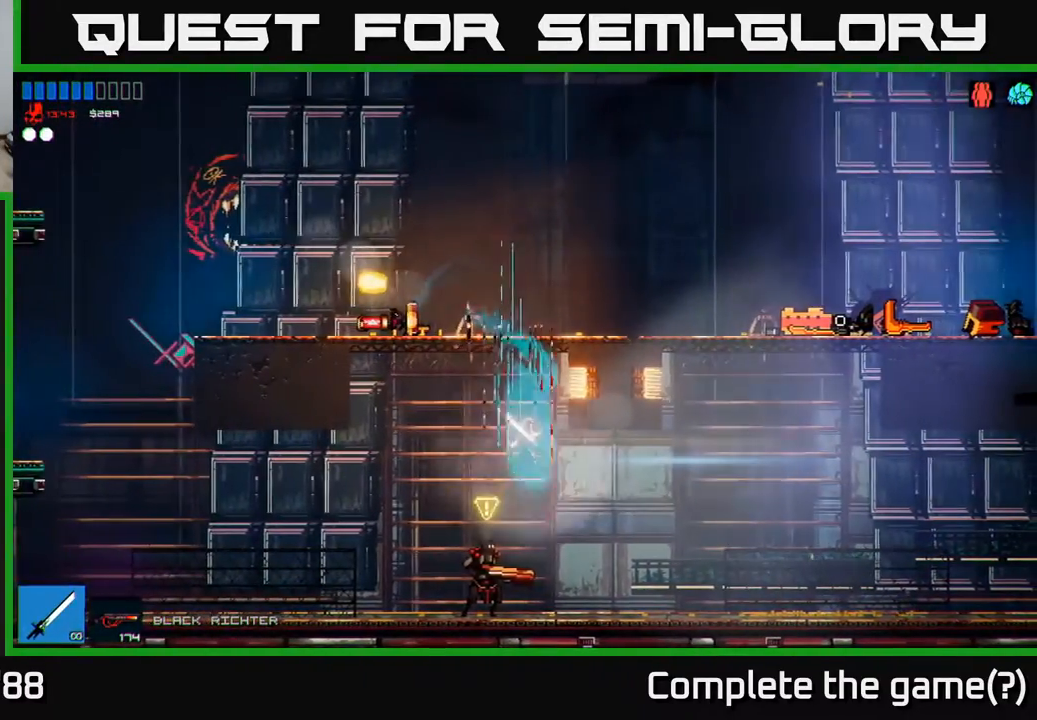
{"buttons": [], "left_stick": "left", "right_stick": "left", "events": [[67, "right_stick", "down"], [217, "left_stick", "left"], [267, "right_stick", "center"], [450, "right_stick", "left"]]}
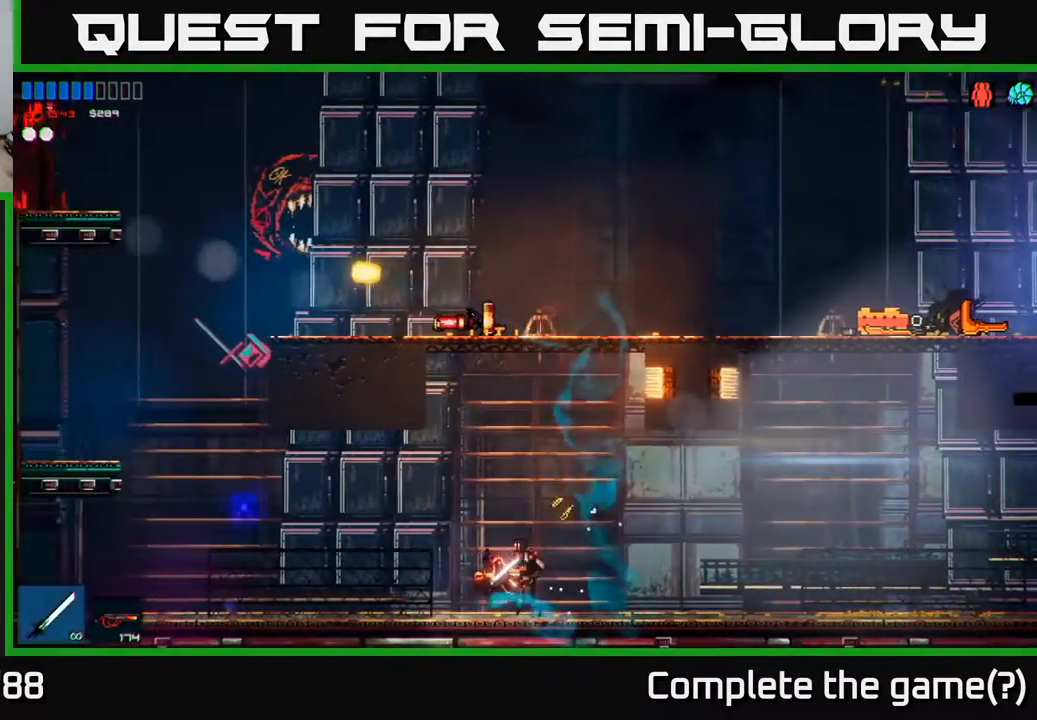
{"buttons": [], "left_stick": "center", "right_stick": "right", "events": [[283, "right_stick", "up-right"], [333, "right_stick", "right"], [350, "left_stick", "right"], [500, "left_stick", "center"]]}
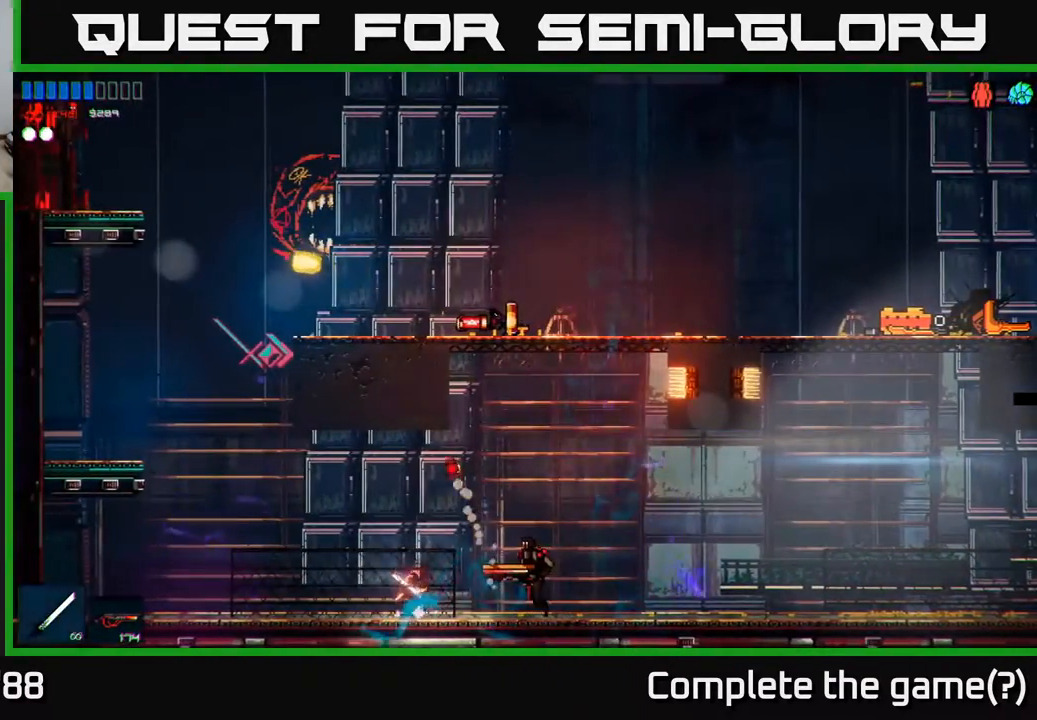
{"buttons": [], "left_stick": "right", "right_stick": "right", "events": [[483, "left_stick", "right"]]}
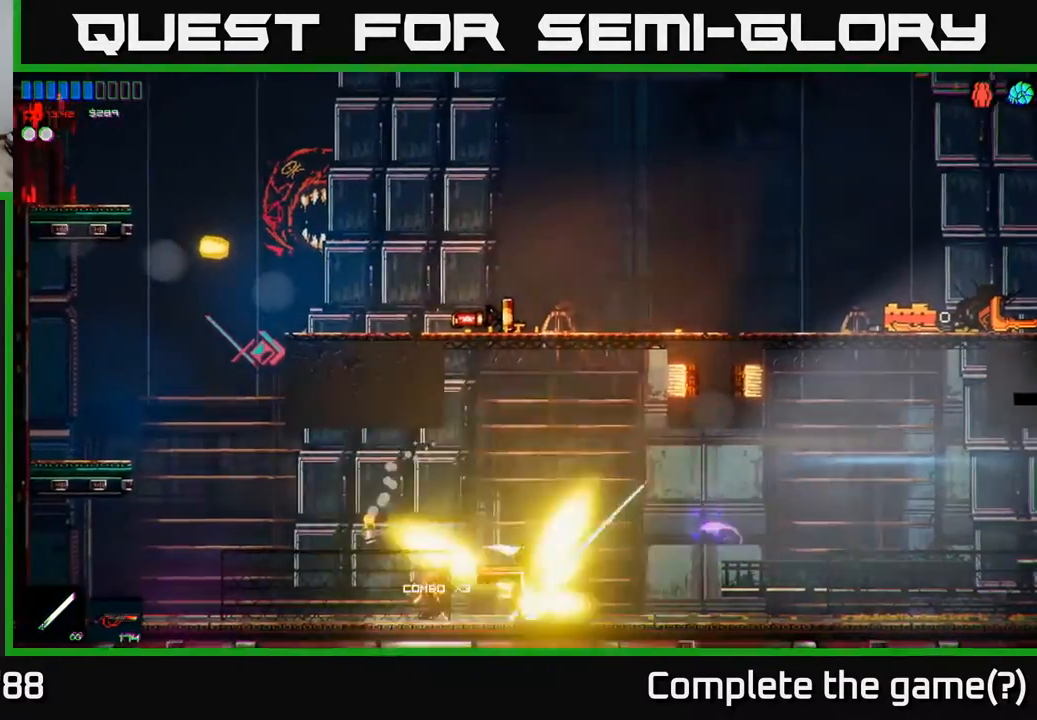
{"buttons": [], "left_stick": "right", "right_stick": "center", "events": [[250, "right_stick", "center"]]}
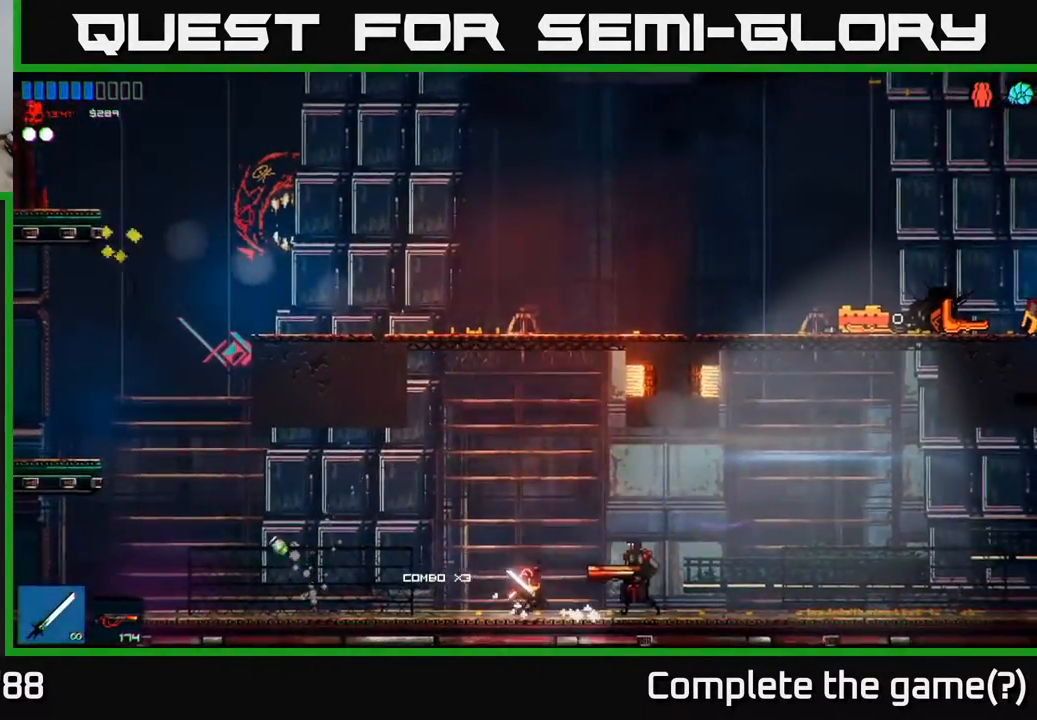
{"buttons": [], "left_stick": "right", "right_stick": "center", "events": [[50, "right_stick", "right"], [100, "left_stick", "center"], [250, "left_stick", "right"], [350, "right_stick", "center"]]}
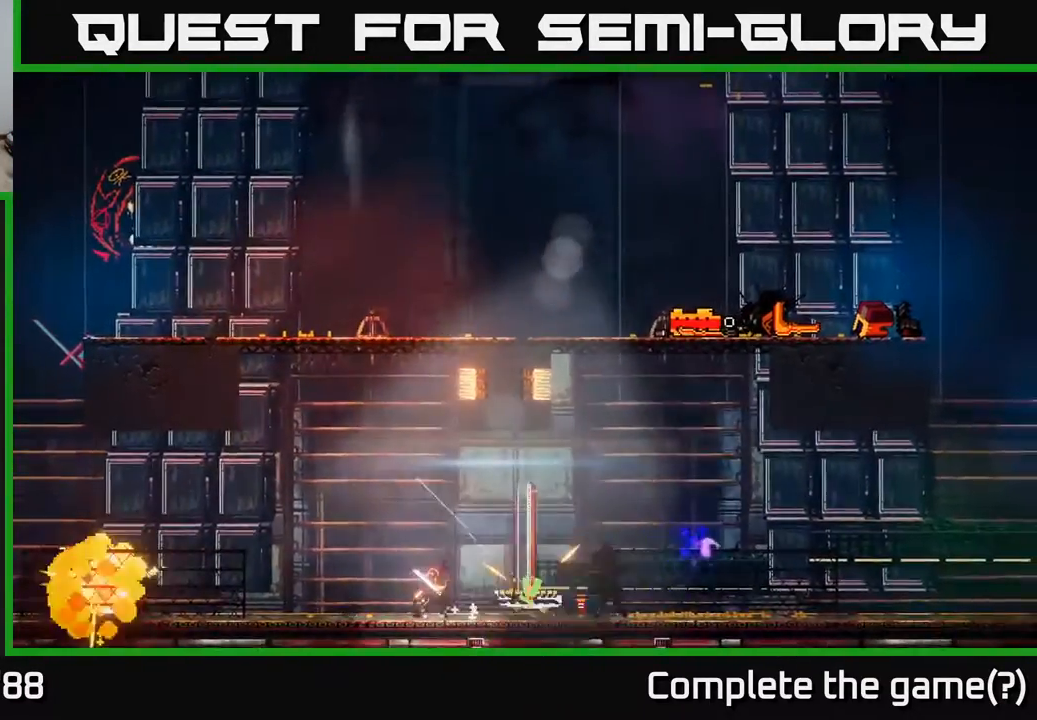
{"buttons": [], "left_stick": "right", "right_stick": "center", "events": []}
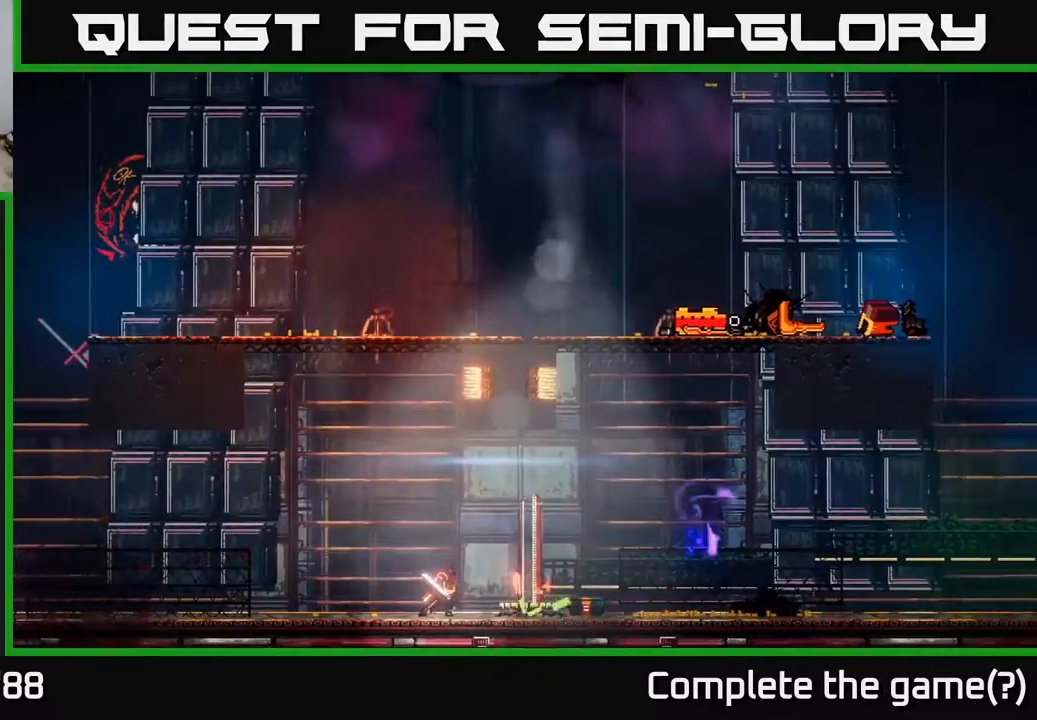
{"buttons": [], "left_stick": "right", "right_stick": "center", "events": [[83, "left_stick", "center"], [283, "left_stick", "right"]]}
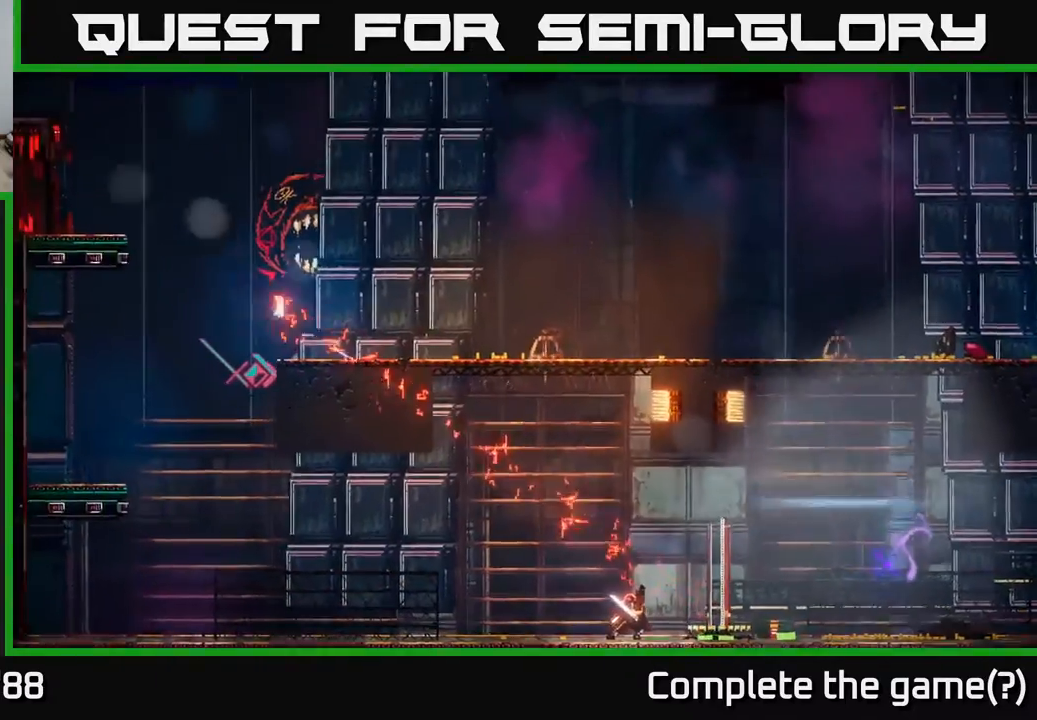
{"buttons": [], "left_stick": "right", "right_stick": "center", "events": [[217, "left_stick", "center"], [367, "left_stick", "right"]]}
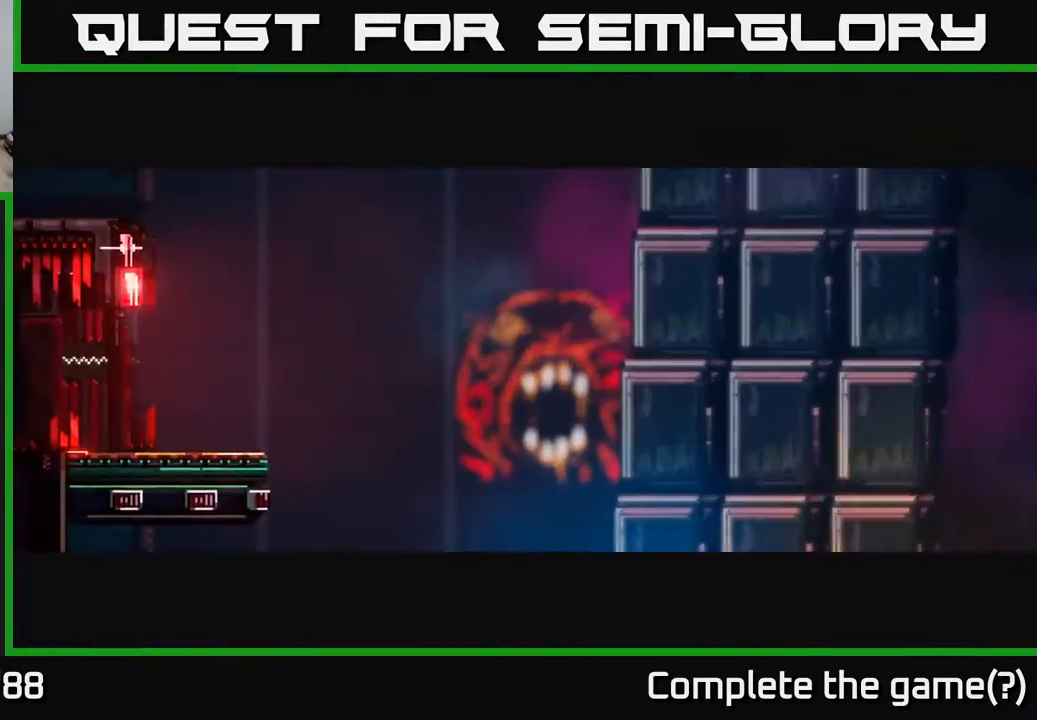
{"buttons": [], "left_stick": "right", "right_stick": "center", "events": []}
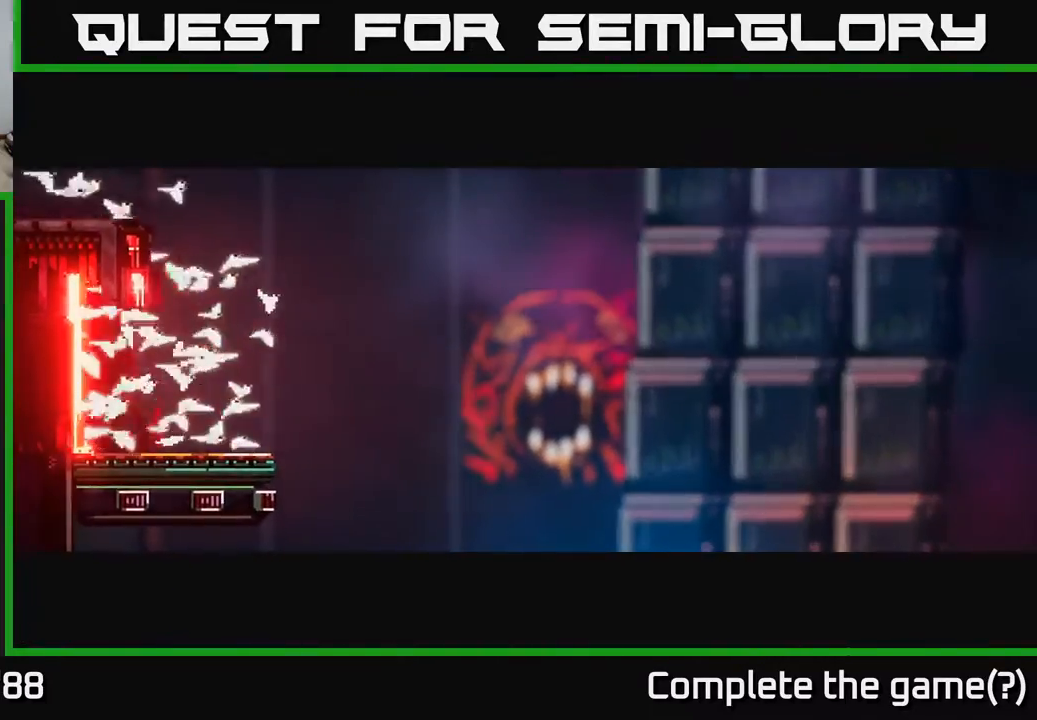
{"buttons": [], "left_stick": "right", "right_stick": "center", "events": []}
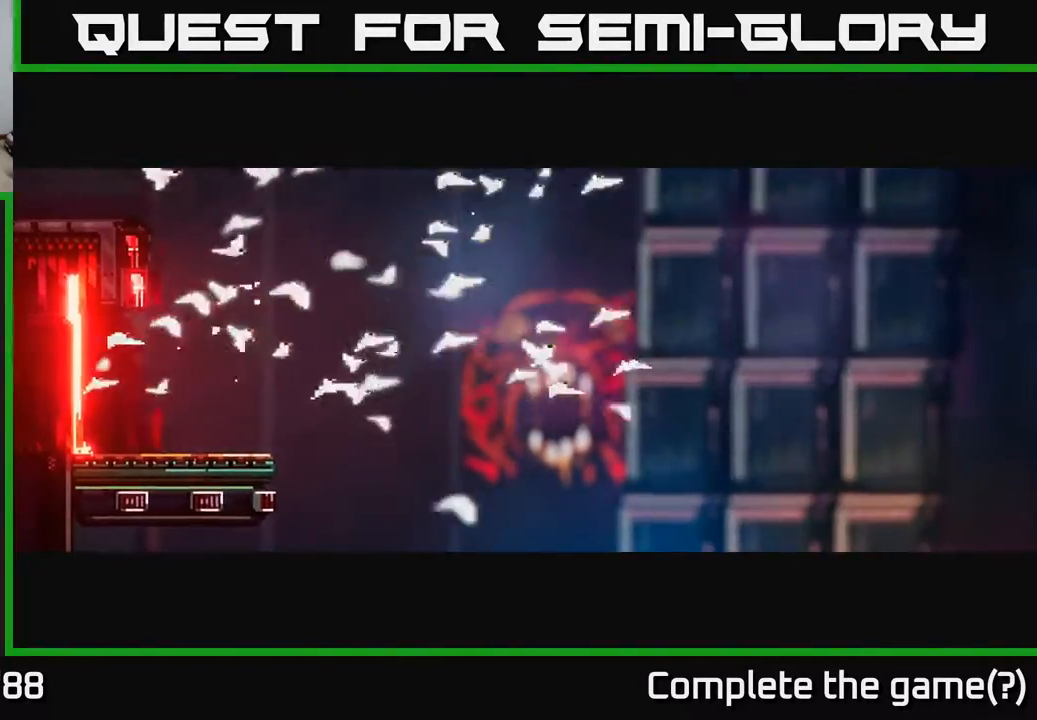
{"buttons": [], "left_stick": "right", "right_stick": "center", "events": []}
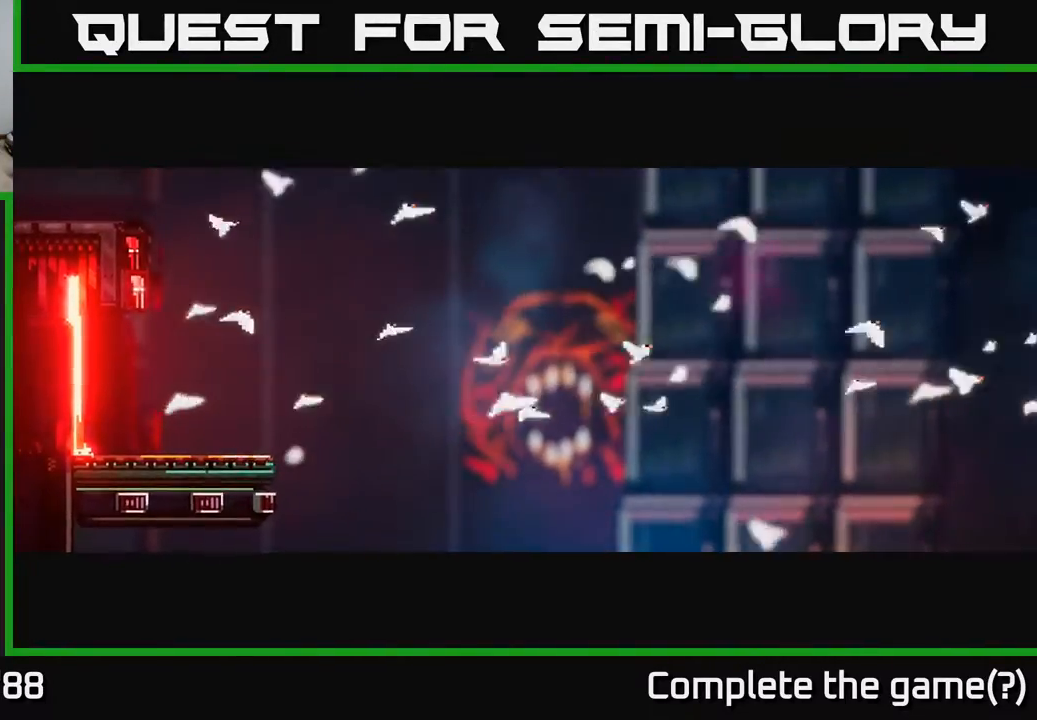
{"buttons": [], "left_stick": "right", "right_stick": "center", "events": []}
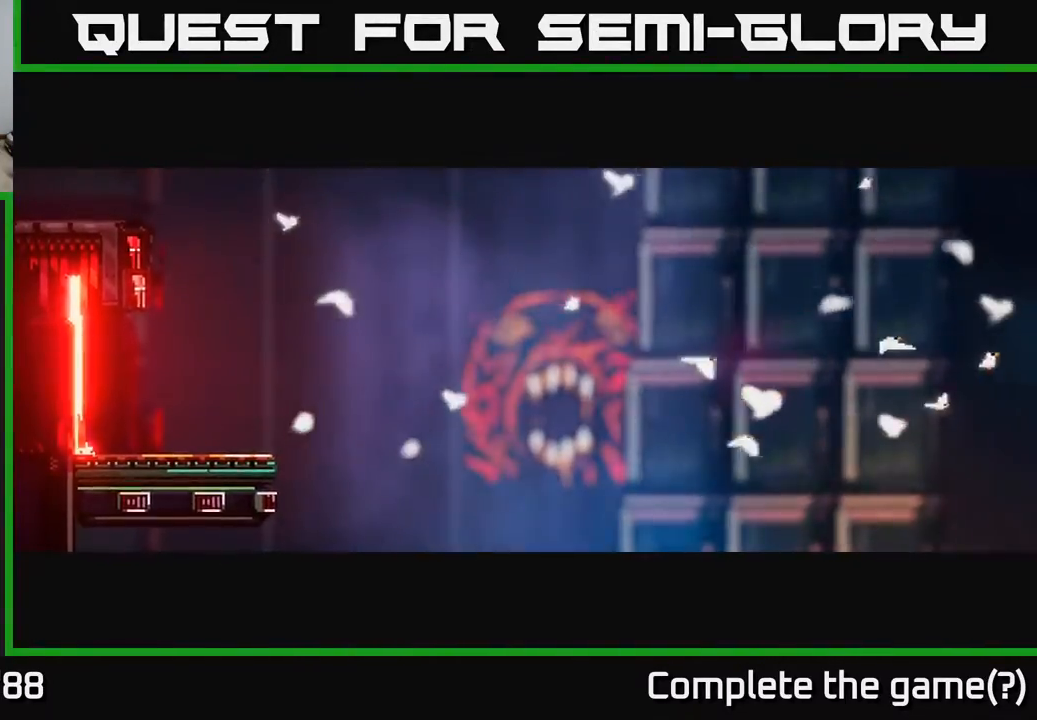
{"buttons": [], "left_stick": "right", "right_stick": "center", "events": []}
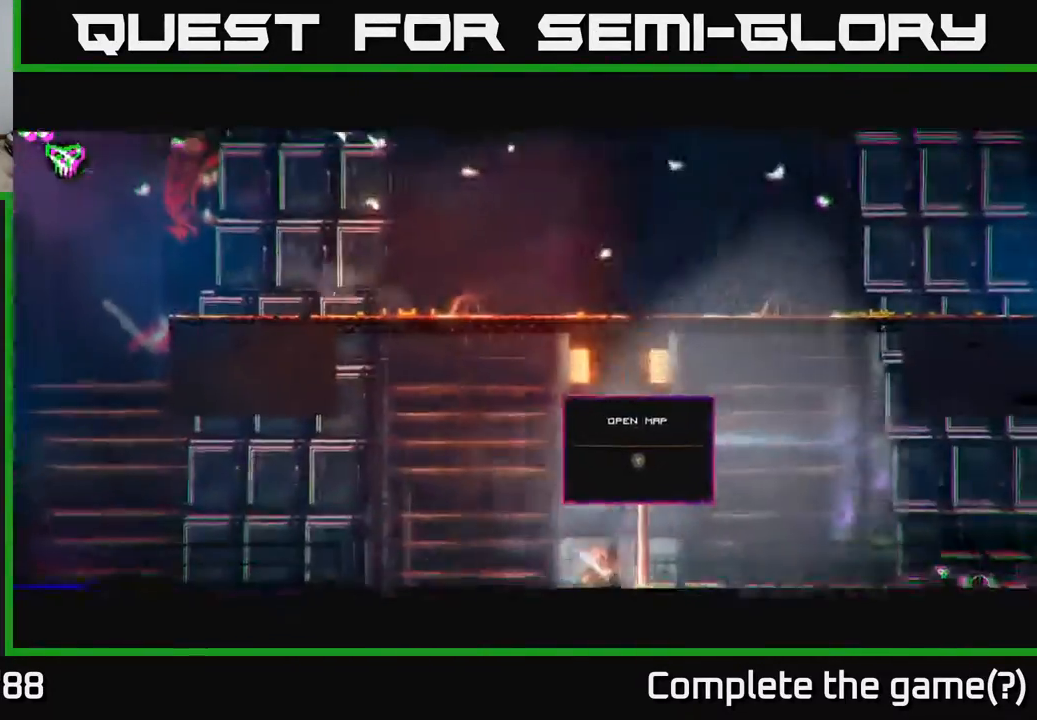
{"buttons": [], "left_stick": "left", "right_stick": "center", "events": [[500, "left_stick", "left"]]}